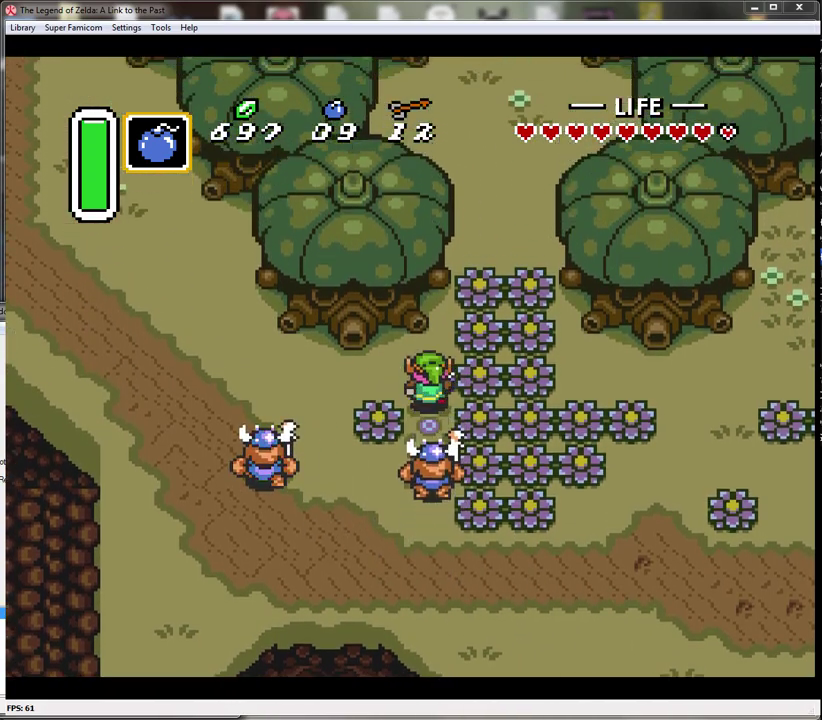
Gameplay with a controller (Nintendo layout); each line is a JSON object with the inputs held at the frame after it. "events" lists button and stick changes between this image and that frame as [ms after this image, input, new state], when the widget could be followed in between. Not read: L3 R3.
{"buttons": ["DPAD_RIGHT"], "events": [[117, "DPAD_RIGHT", "down"], [150, "DPAD_UP", "up"], [183, "B", "down"], [400, "B", "up"]]}
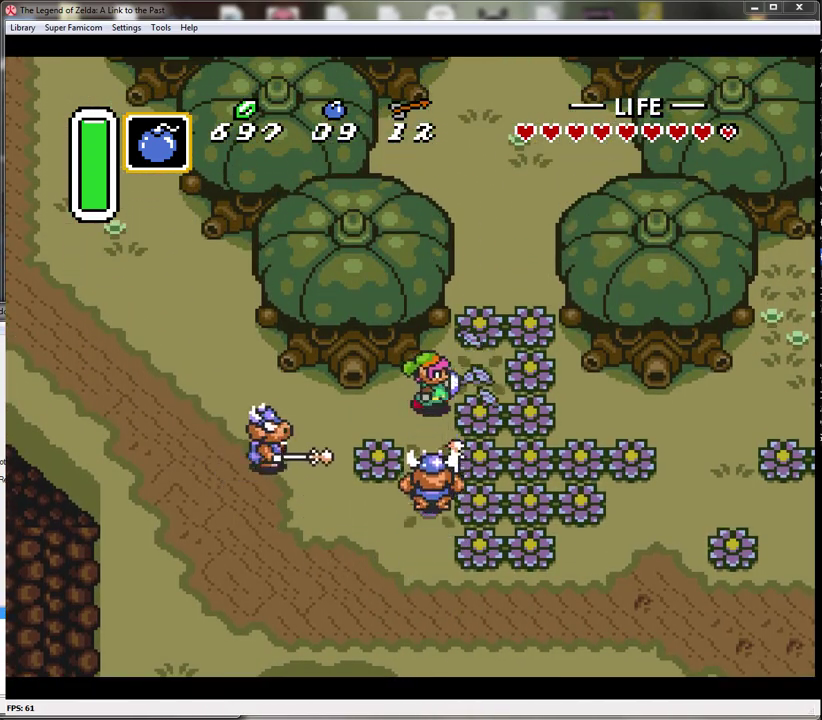
{"buttons": ["B", "DPAD_RIGHT"], "events": [[283, "DPAD_DOWN", "down"], [350, "B", "down"], [367, "DPAD_DOWN", "up"]]}
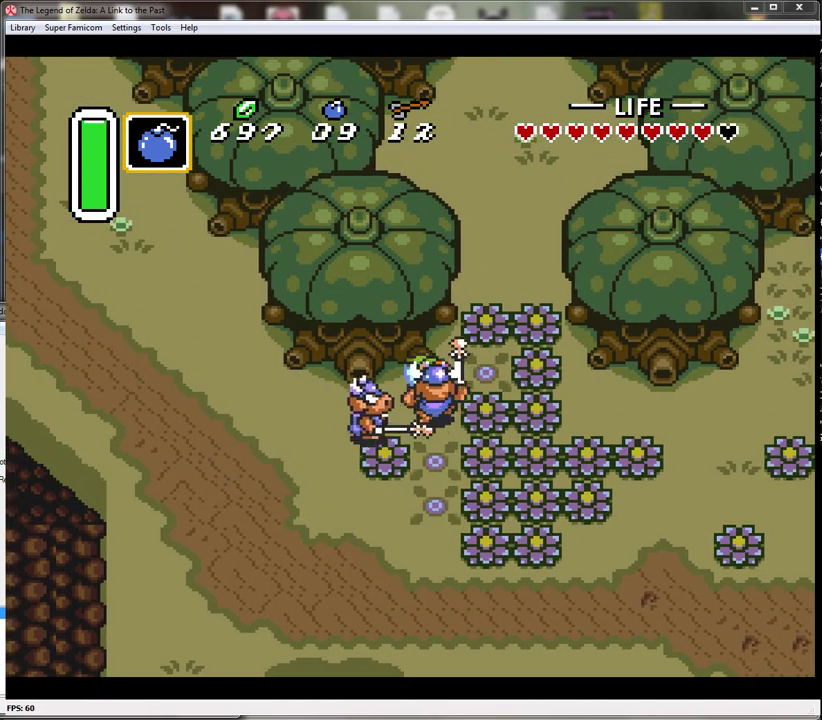
{"buttons": ["B", "DPAD_RIGHT"], "events": [[133, "B", "up"], [283, "B", "down"]]}
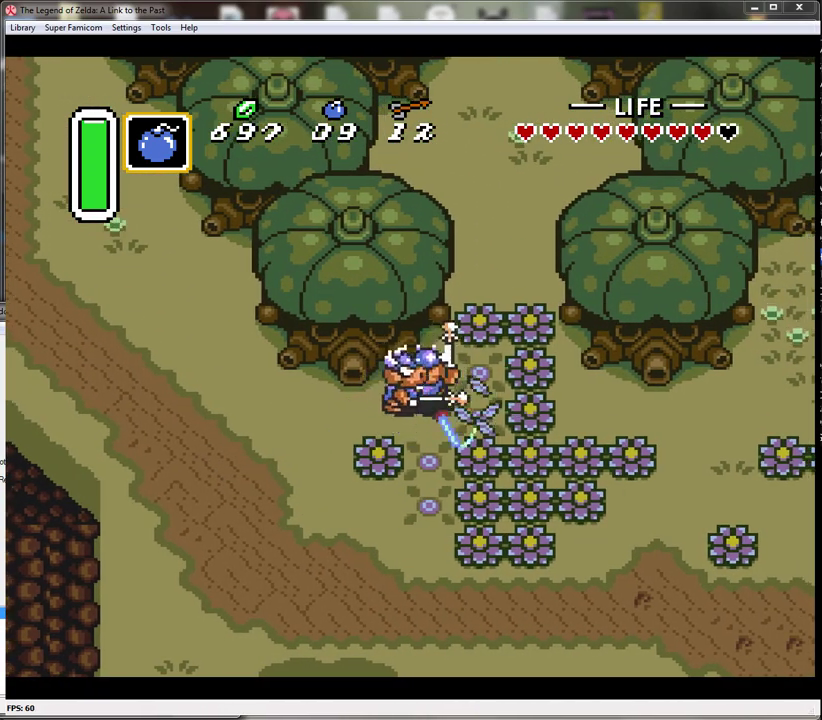
{"buttons": ["DPAD_UP"], "events": [[50, "B", "up"], [100, "DPAD_DOWN", "down"], [183, "DPAD_DOWN", "up"], [333, "DPAD_RIGHT", "up"], [333, "DPAD_UP", "down"]]}
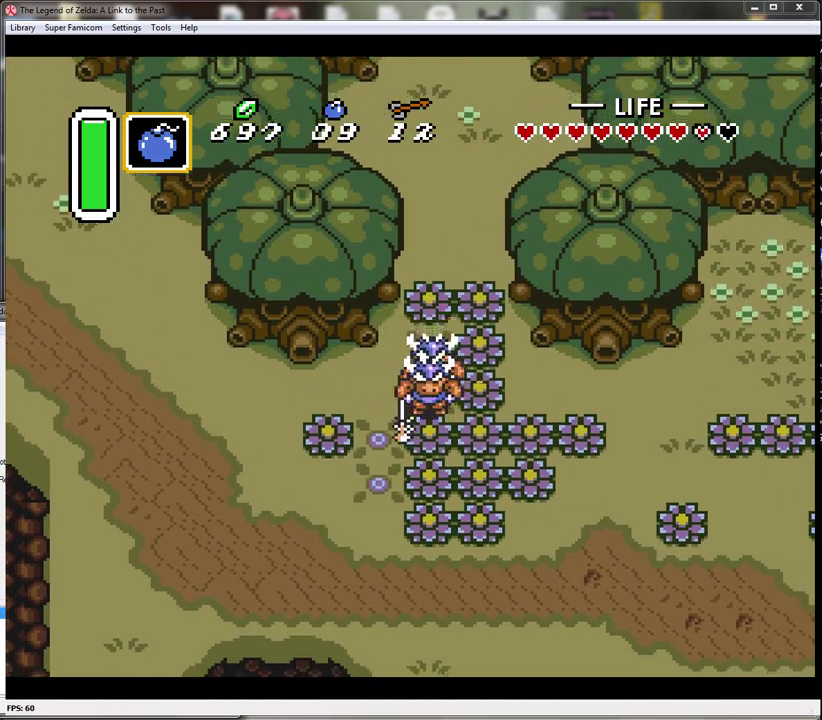
{"buttons": ["DPAD_UP"], "events": [[250, "B", "down"], [500, "B", "up"]]}
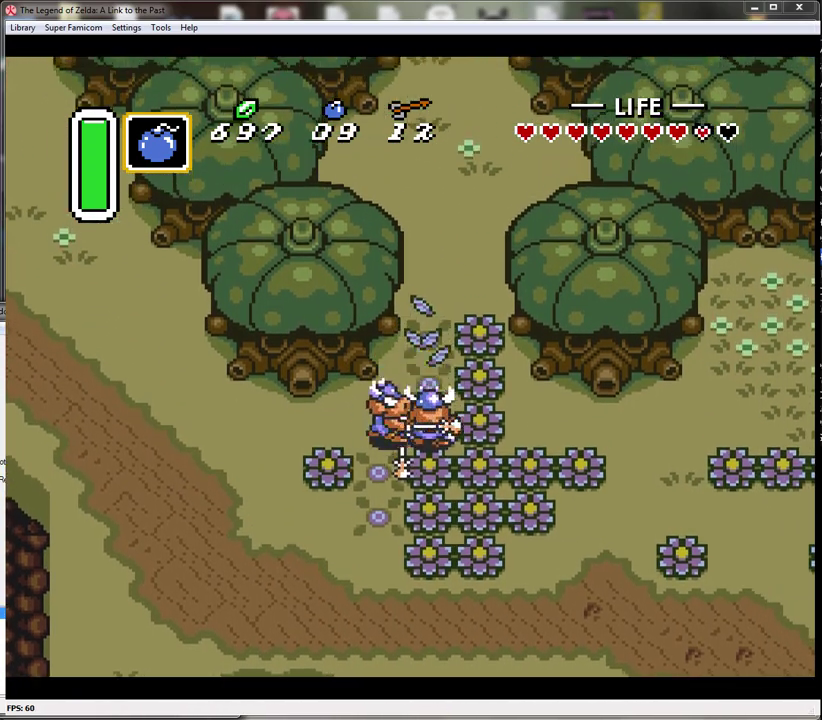
{"buttons": ["DPAD_UP"], "events": []}
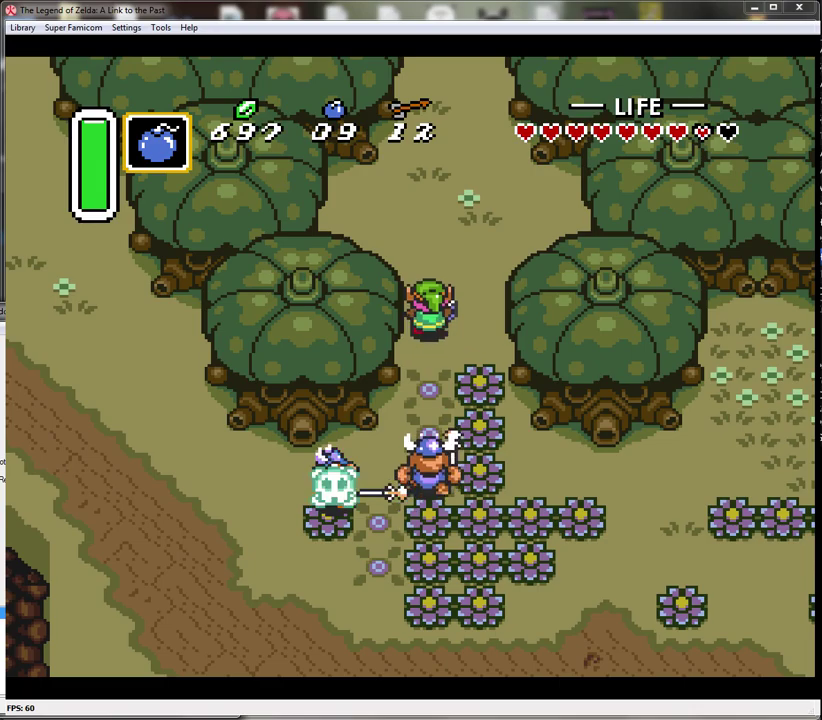
{"buttons": ["DPAD_UP"], "events": []}
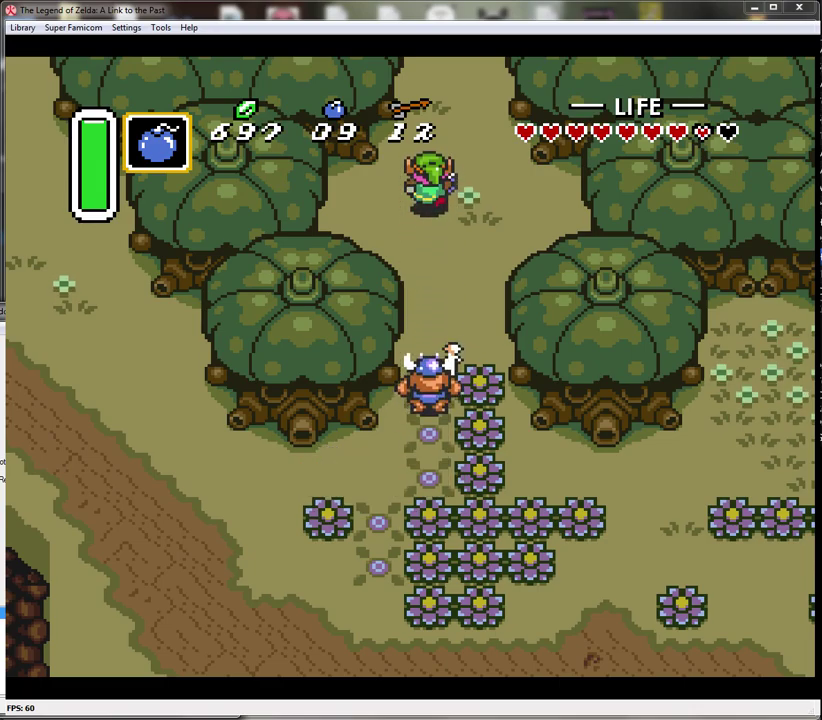
{"buttons": ["DPAD_UP"], "events": []}
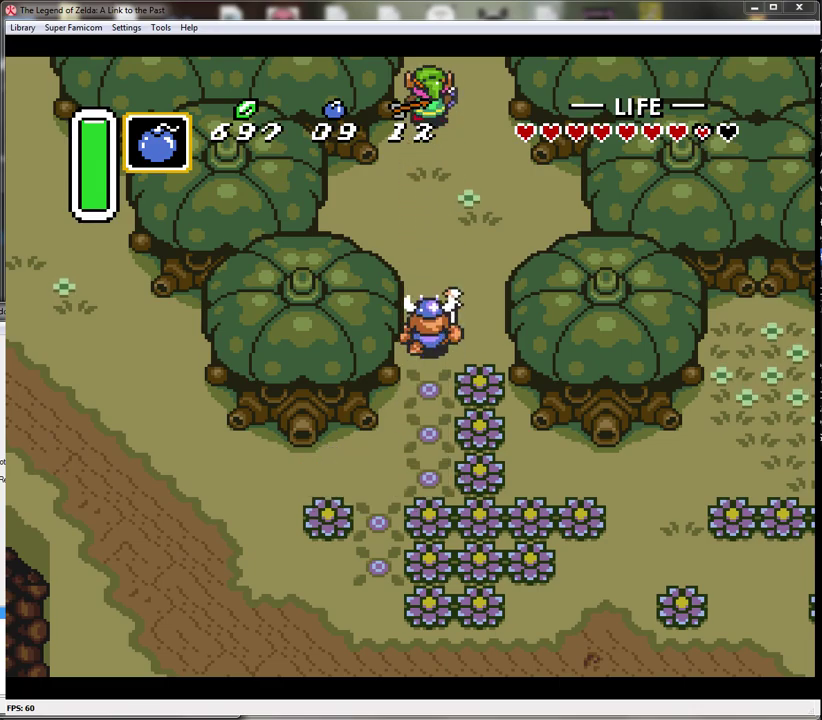
{"buttons": ["DPAD_UP"], "events": []}
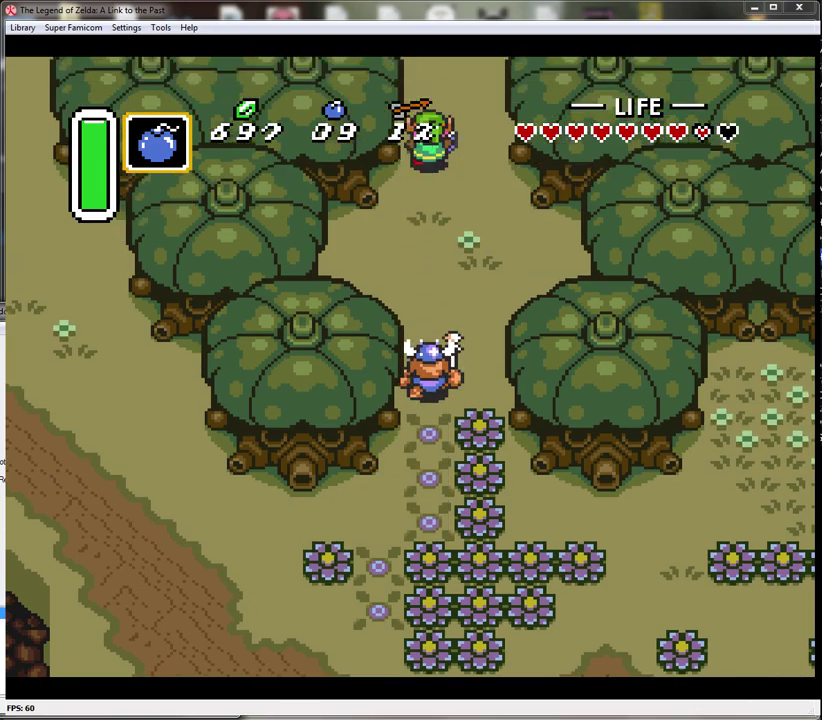
{"buttons": ["DPAD_UP"], "events": [[17, "DPAD_UP", "up"], [267, "DPAD_UP", "down"]]}
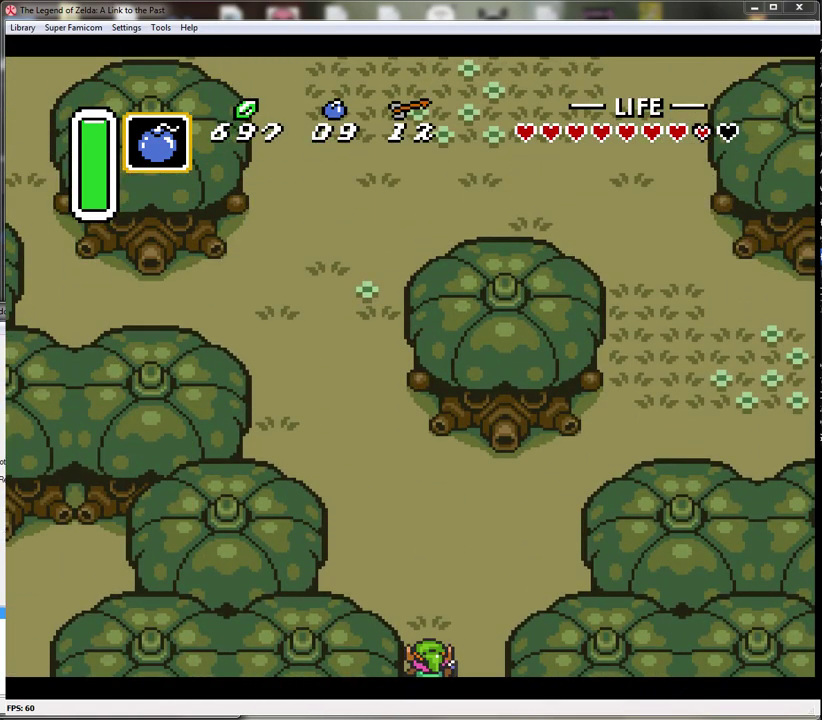
{"buttons": ["DPAD_UP"], "events": []}
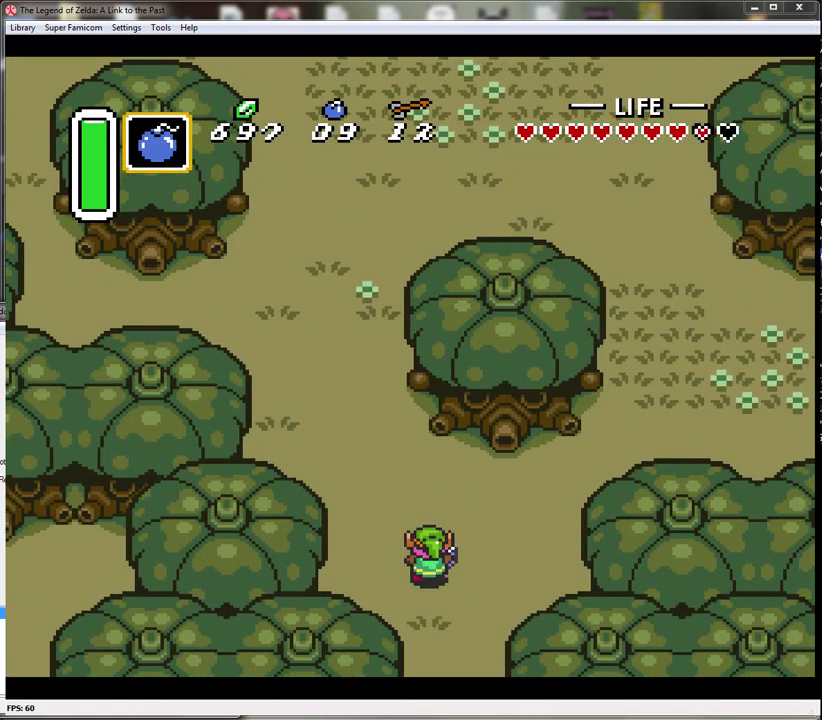
{"buttons": ["DPAD_UP", "DPAD_LEFT"], "events": [[200, "DPAD_LEFT", "down"]]}
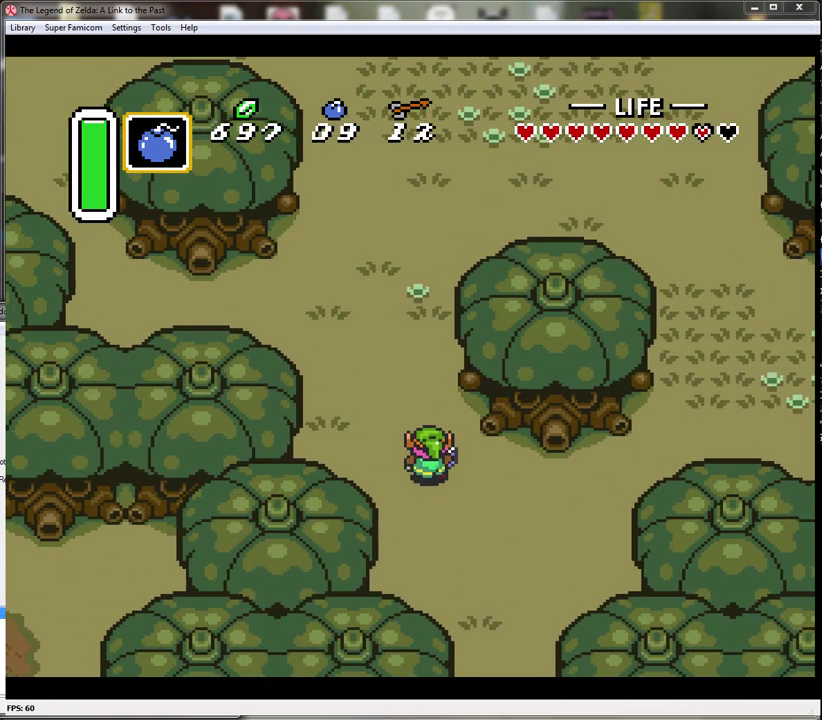
{"buttons": ["A"], "events": [[17, "DPAD_LEFT", "up"], [233, "A", "down"], [367, "DPAD_UP", "up"]]}
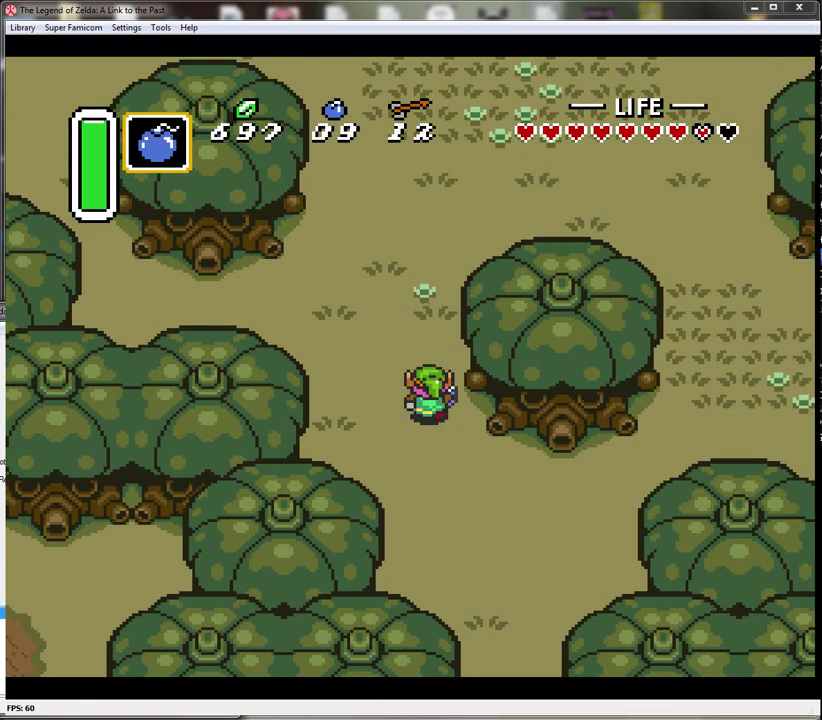
{"buttons": ["A"], "events": []}
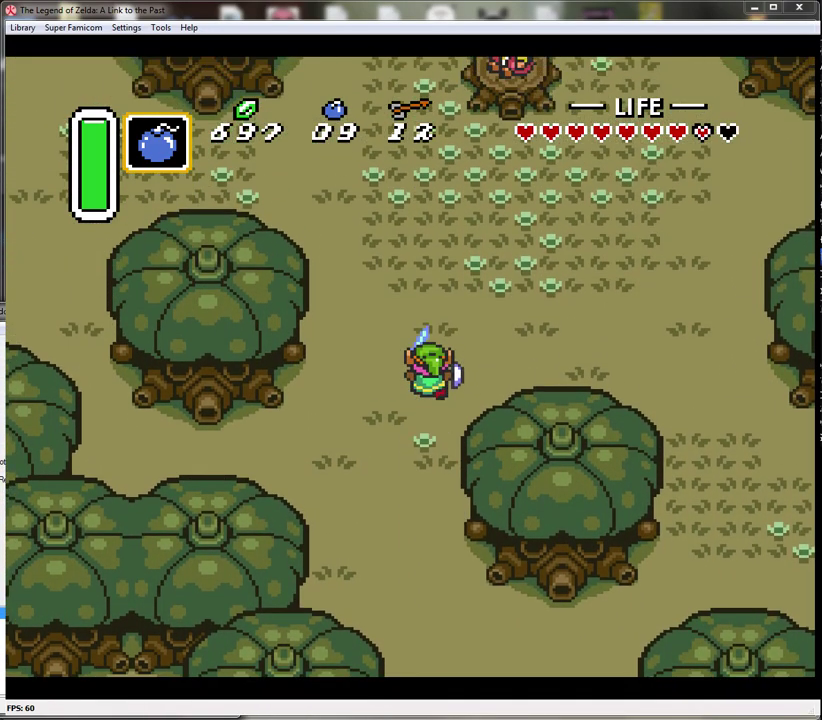
{"buttons": ["DPAD_RIGHT"], "events": [[400, "DPAD_UP", "down"], [417, "DPAD_RIGHT", "down"], [450, "A", "up"], [450, "DPAD_UP", "up"]]}
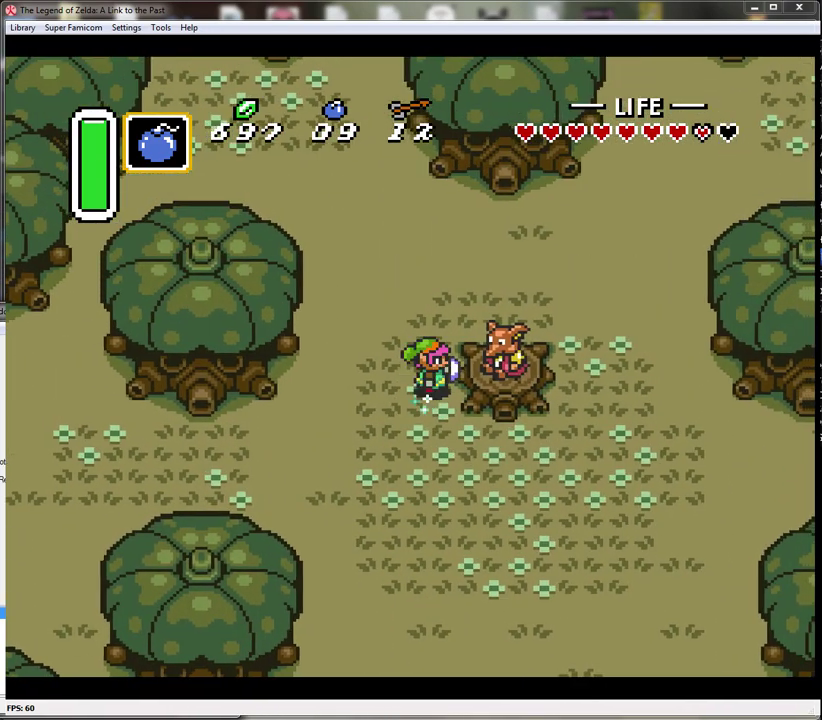
{"buttons": [], "events": [[183, "A", "down"], [367, "DPAD_RIGHT", "up"], [417, "A", "up"]]}
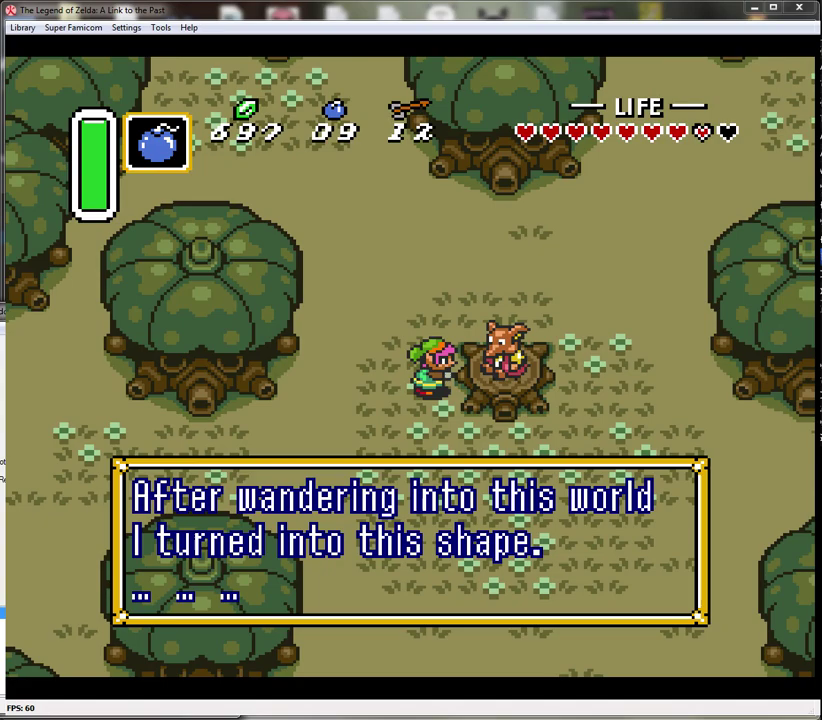
{"buttons": [], "events": [[17, "A", "down"], [117, "A", "up"], [200, "A", "down"], [300, "A", "up"], [367, "A", "down"], [450, "A", "up"]]}
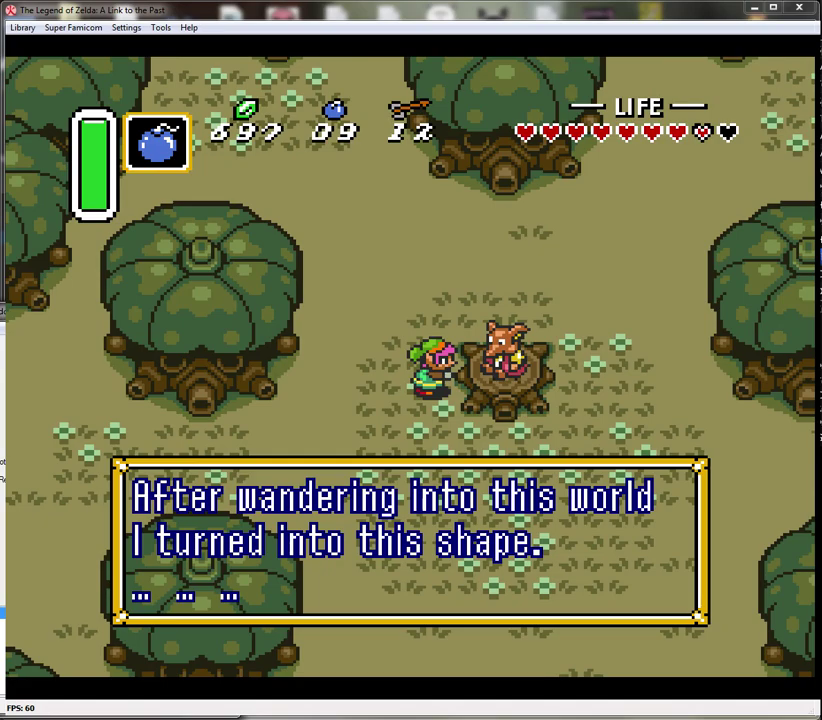
{"buttons": [], "events": [[50, "A", "down"], [117, "A", "up"], [200, "A", "down"], [300, "A", "up"], [350, "A", "down"], [483, "A", "up"]]}
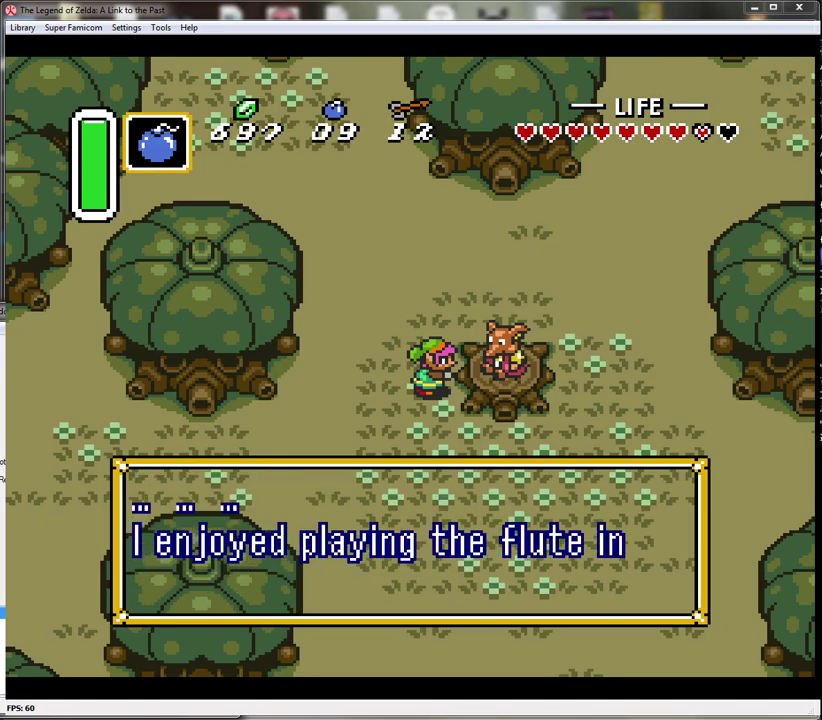
{"buttons": [], "events": [[50, "A", "down"], [133, "A", "up"], [233, "A", "down"], [333, "A", "up"], [383, "A", "down"], [483, "A", "up"]]}
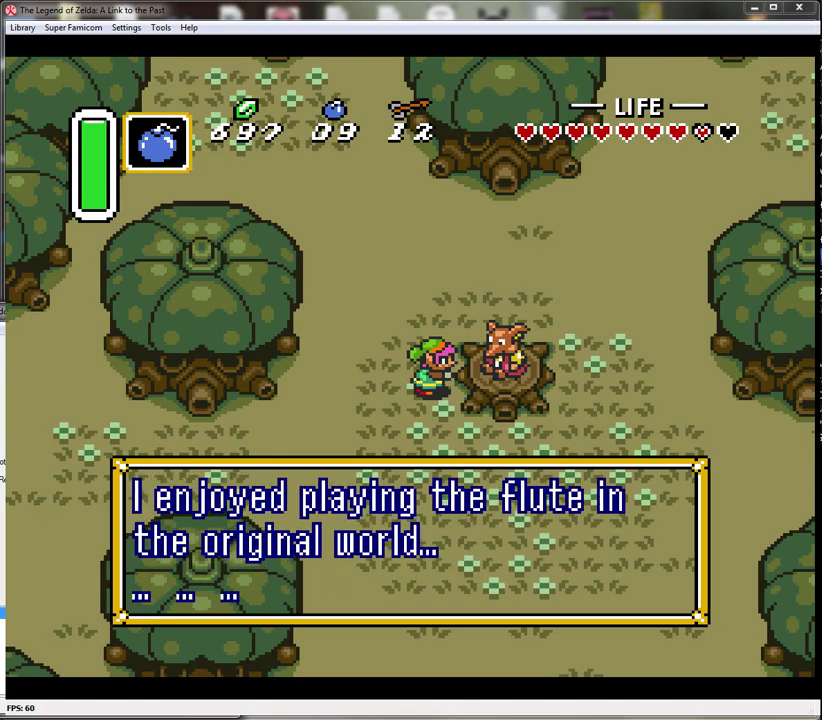
{"buttons": ["A"], "events": [[50, "A", "down"], [167, "A", "up"], [233, "A", "down"], [350, "A", "up"], [417, "A", "down"]]}
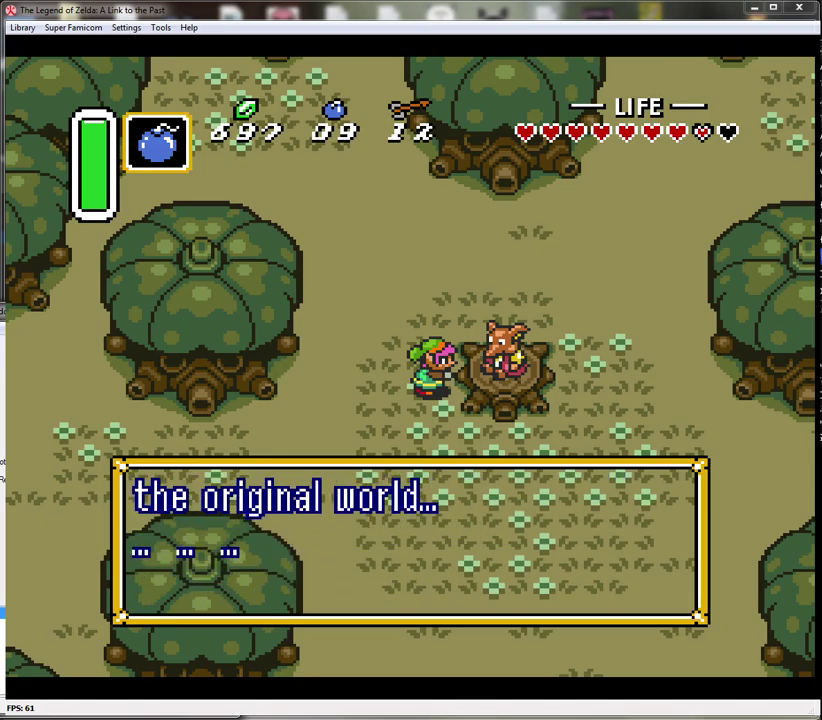
{"buttons": ["A"], "events": [[17, "A", "up"], [100, "A", "down"], [200, "A", "up"], [267, "A", "down"], [383, "A", "up"], [450, "A", "down"]]}
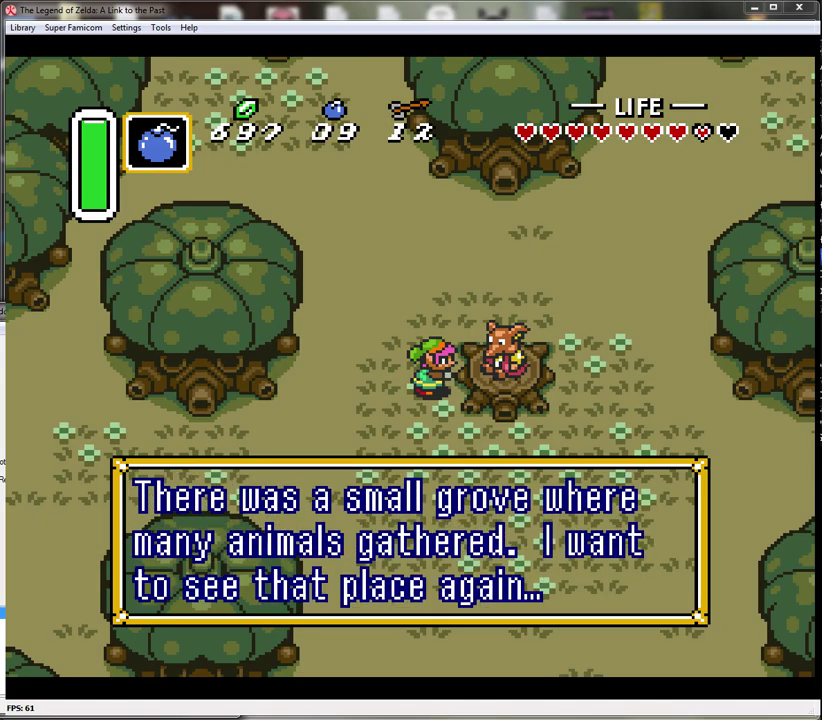
{"buttons": ["A"], "events": [[50, "A", "up"], [133, "A", "down"], [233, "A", "up"], [300, "A", "down"], [417, "A", "up"], [483, "A", "down"]]}
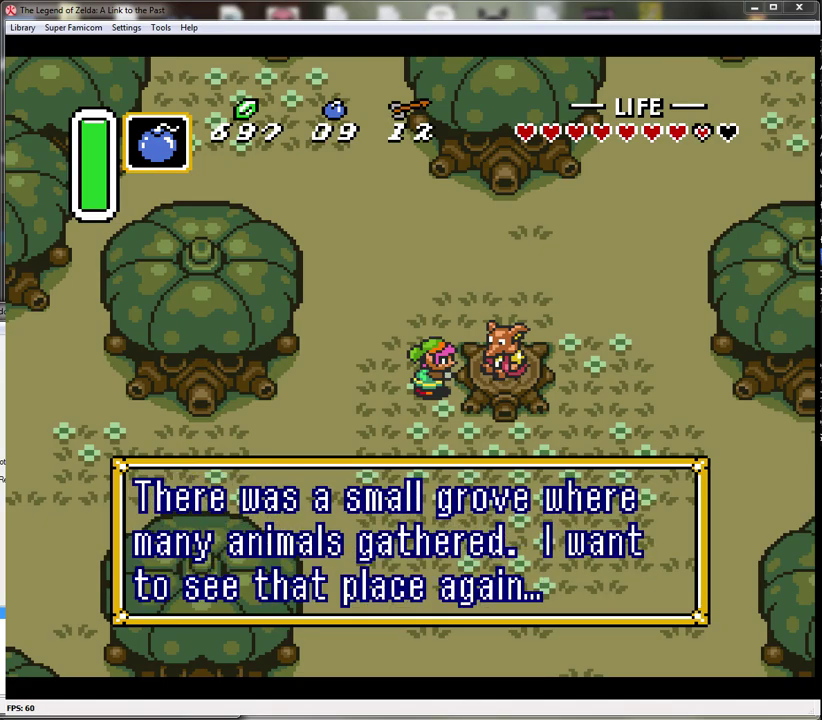
{"buttons": [], "events": [[67, "A", "up"], [133, "A", "down"], [267, "A", "up"], [317, "A", "down"], [417, "A", "up"]]}
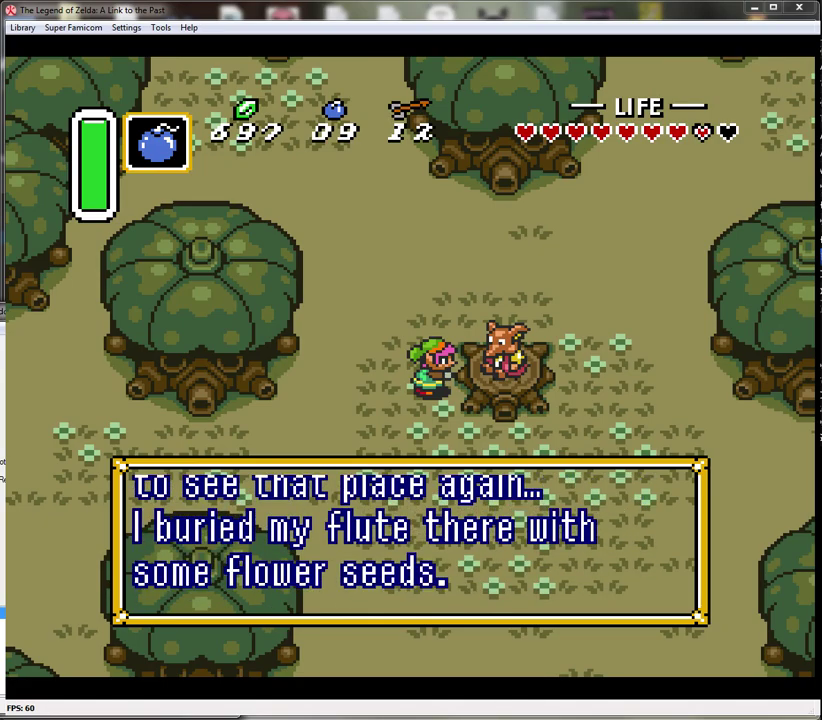
{"buttons": [], "events": [[17, "A", "down"], [117, "A", "up"], [200, "A", "down"], [283, "A", "up"], [367, "A", "down"], [450, "A", "up"]]}
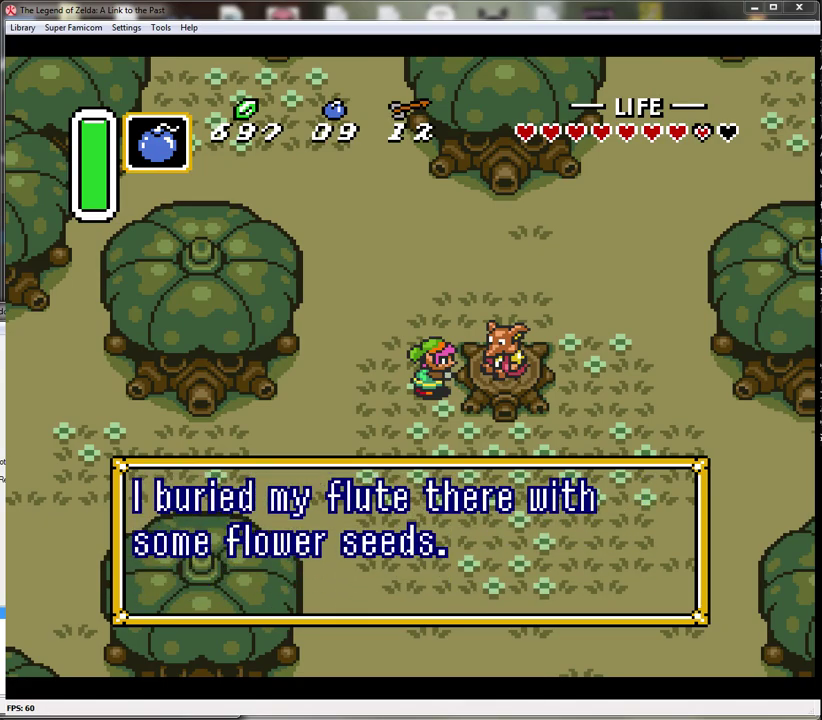
{"buttons": [], "events": [[50, "A", "down"], [133, "A", "up"], [200, "A", "down"], [333, "A", "up"], [383, "A", "down"], [483, "A", "up"]]}
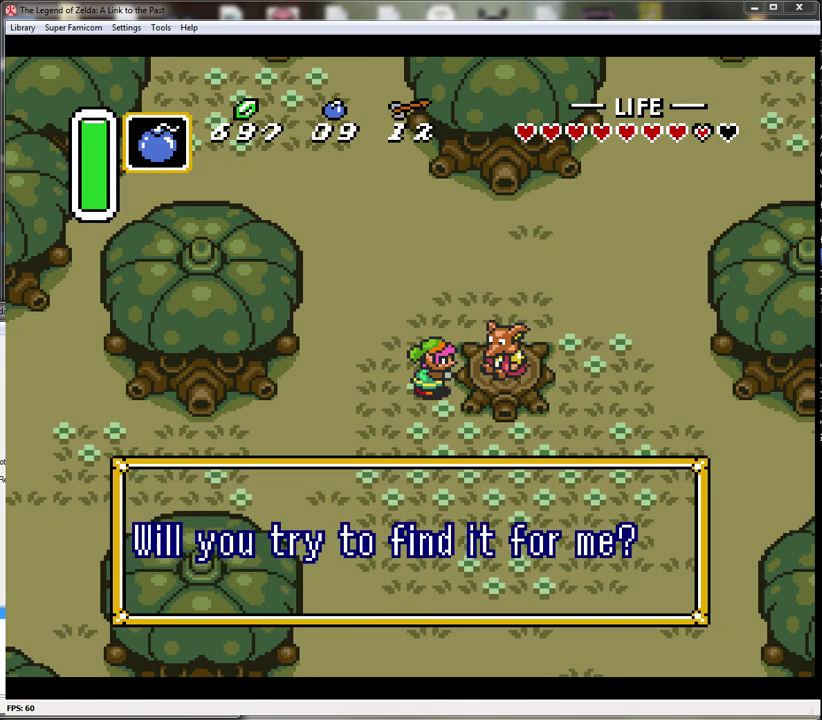
{"buttons": ["A"], "events": [[67, "A", "down"], [167, "A", "up"], [233, "A", "down"], [350, "A", "up"], [417, "A", "down"]]}
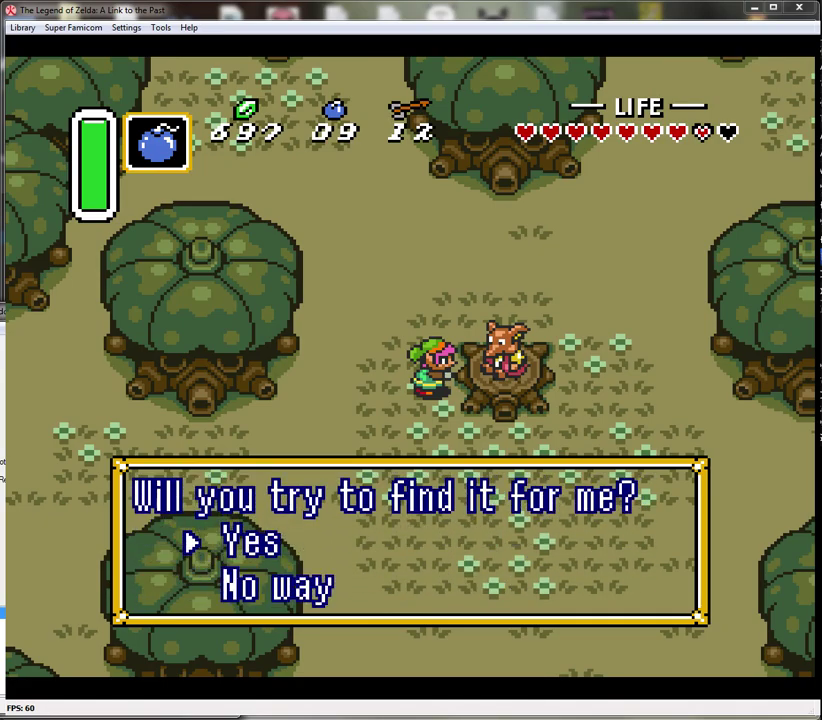
{"buttons": ["A"], "events": [[17, "A", "up"], [100, "A", "down"], [200, "A", "up"], [300, "A", "down"], [383, "A", "up"], [450, "A", "down"]]}
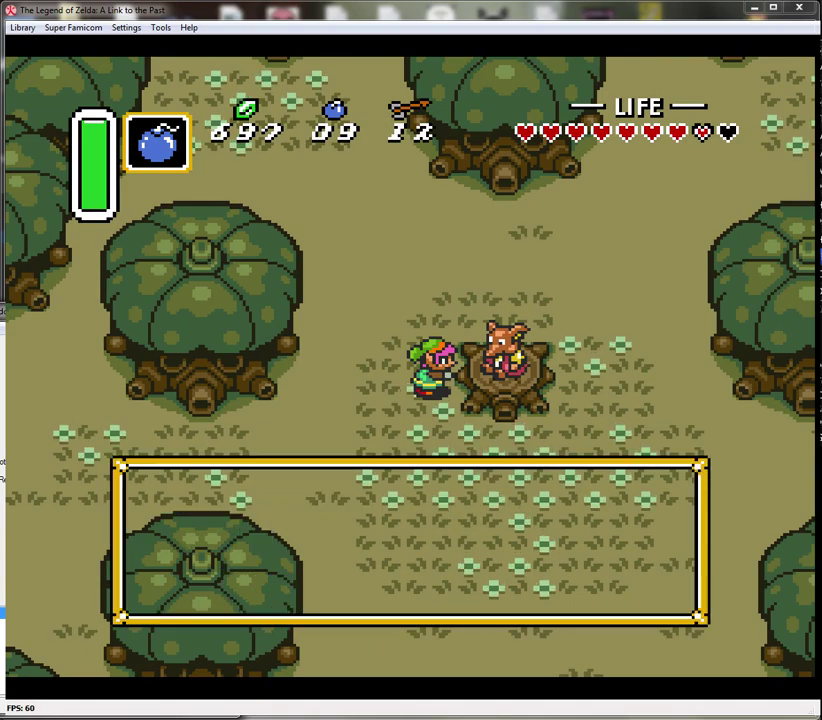
{"buttons": ["A"], "events": [[33, "A", "up"], [133, "A", "down"], [233, "A", "up"], [317, "A", "down"], [417, "A", "up"], [467, "A", "down"]]}
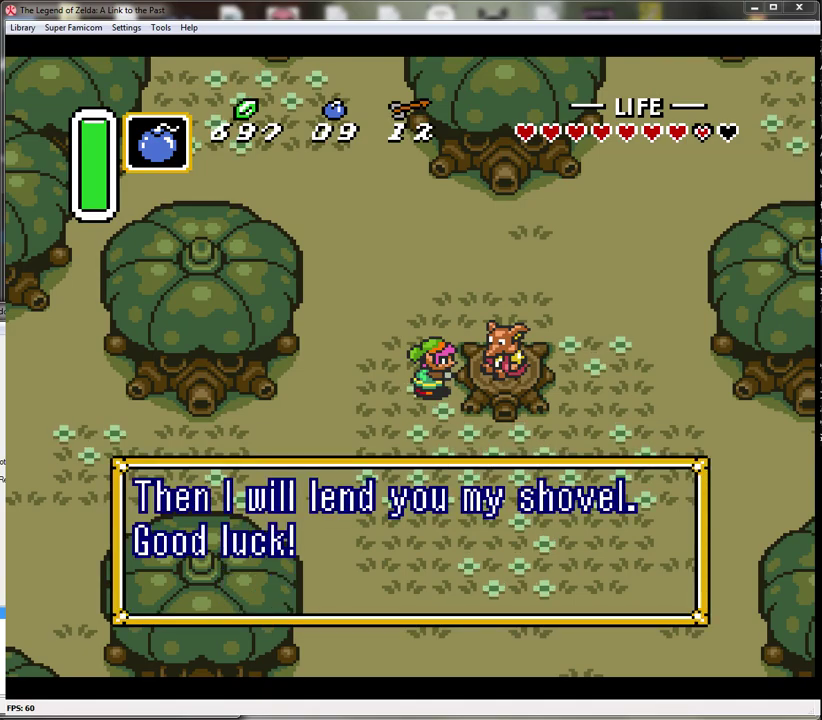
{"buttons": [], "events": [[100, "A", "up"], [167, "A", "down"], [250, "A", "up"], [350, "A", "down"], [467, "A", "up"]]}